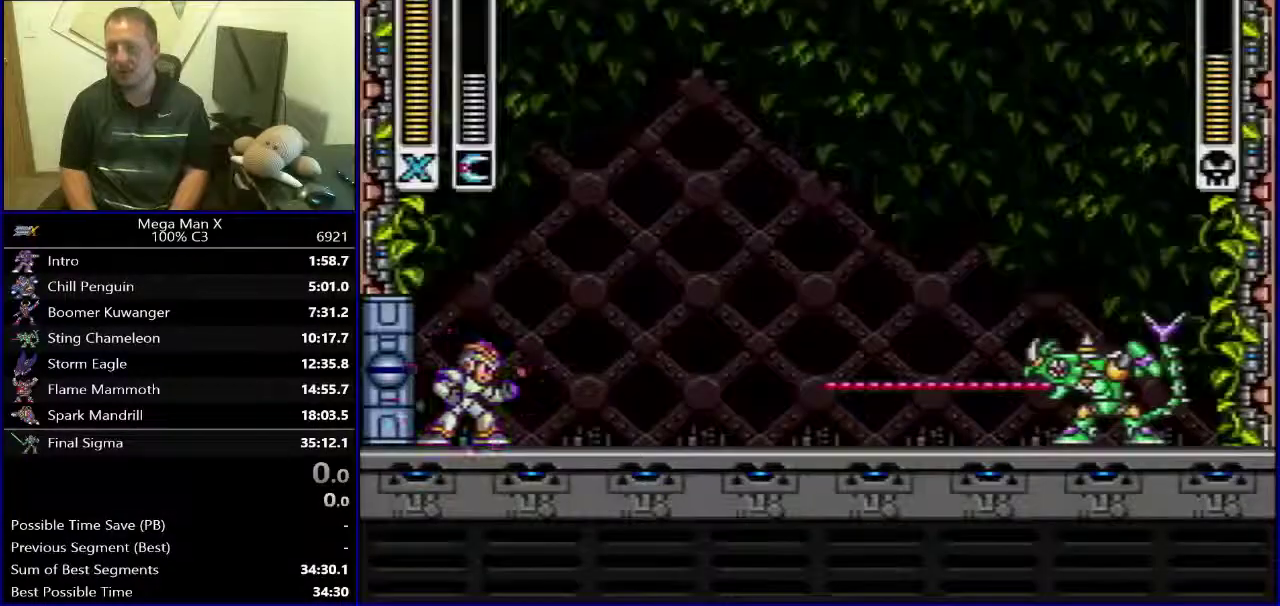
Gameplay with a controller (Nintendo layout); each line is a JSON object with the inputs held at the frame after it. "events" lists button and stick changes between this image and that frame as [ms after this image, input, new state], when the widget could be followed in between. Not read: L3 R1 R3.
{"buttons": ["DPAD_RIGHT"], "events": [[83, "DPAD_RIGHT", "down"]]}
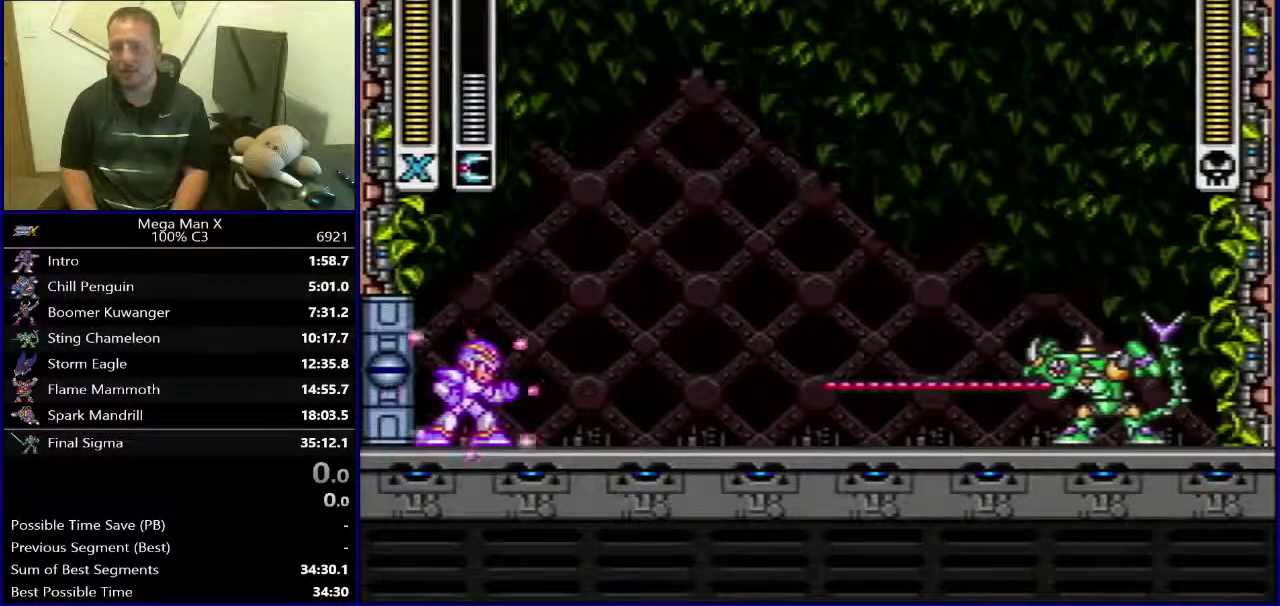
{"buttons": ["DPAD_RIGHT"], "events": []}
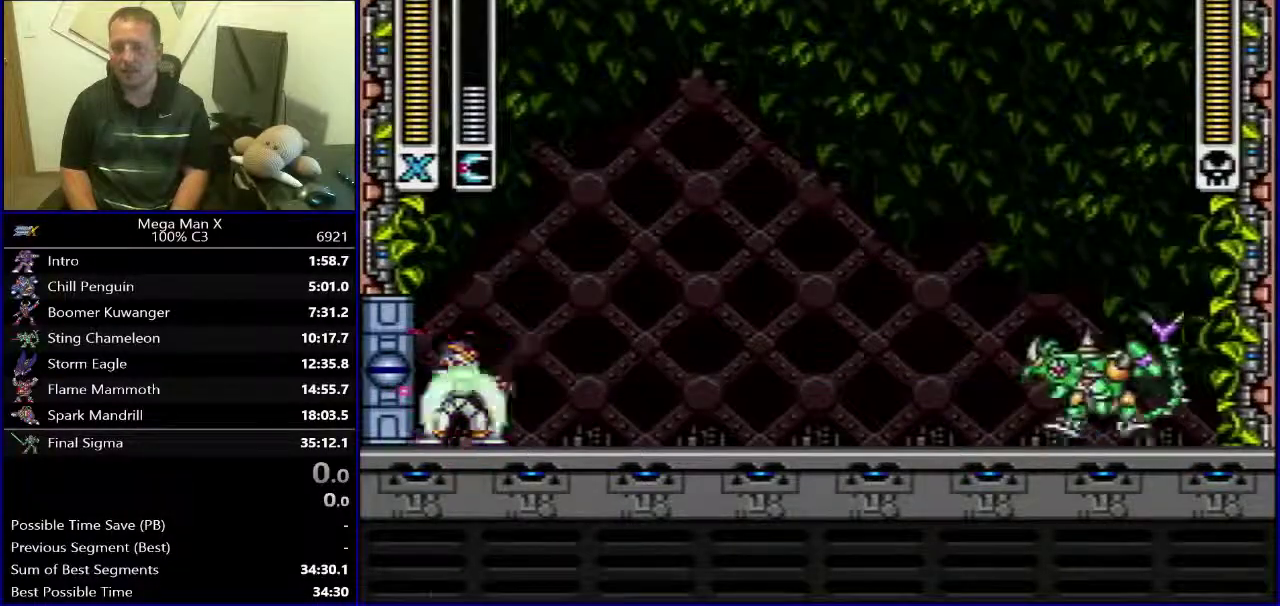
{"buttons": ["Y"], "events": [[383, "DPAD_RIGHT", "up"], [400, "DPAD_LEFT", "down"], [467, "Y", "down"], [500, "DPAD_LEFT", "up"]]}
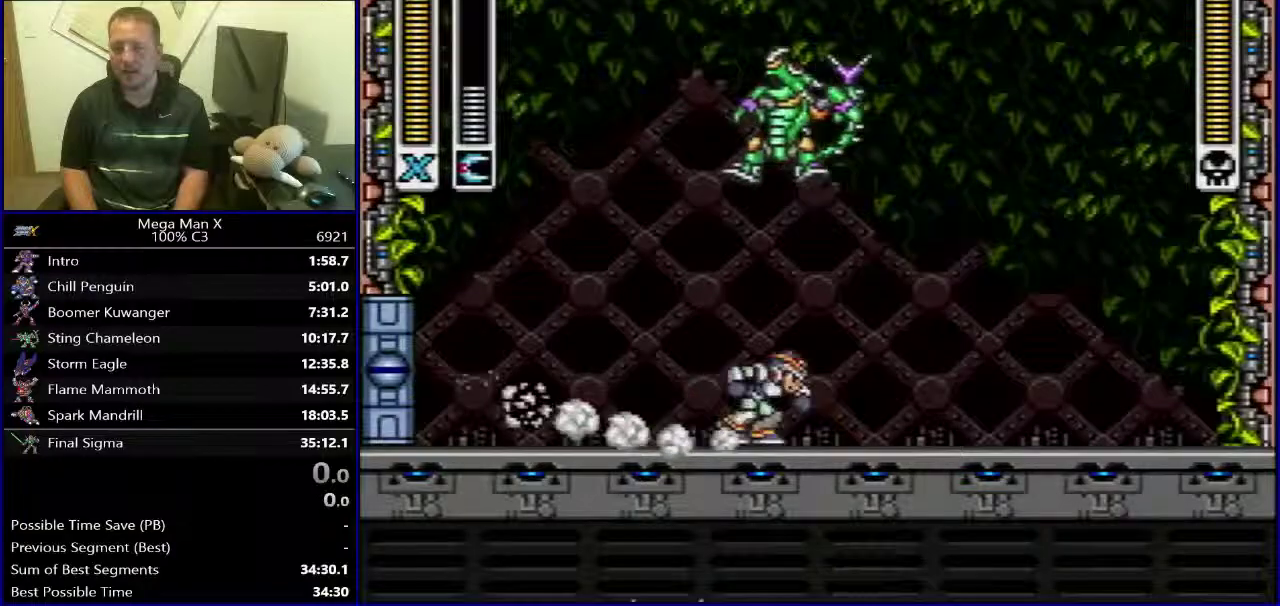
{"buttons": ["DPAD_RIGHT"], "events": [[83, "Y", "up"], [383, "DPAD_RIGHT", "down"]]}
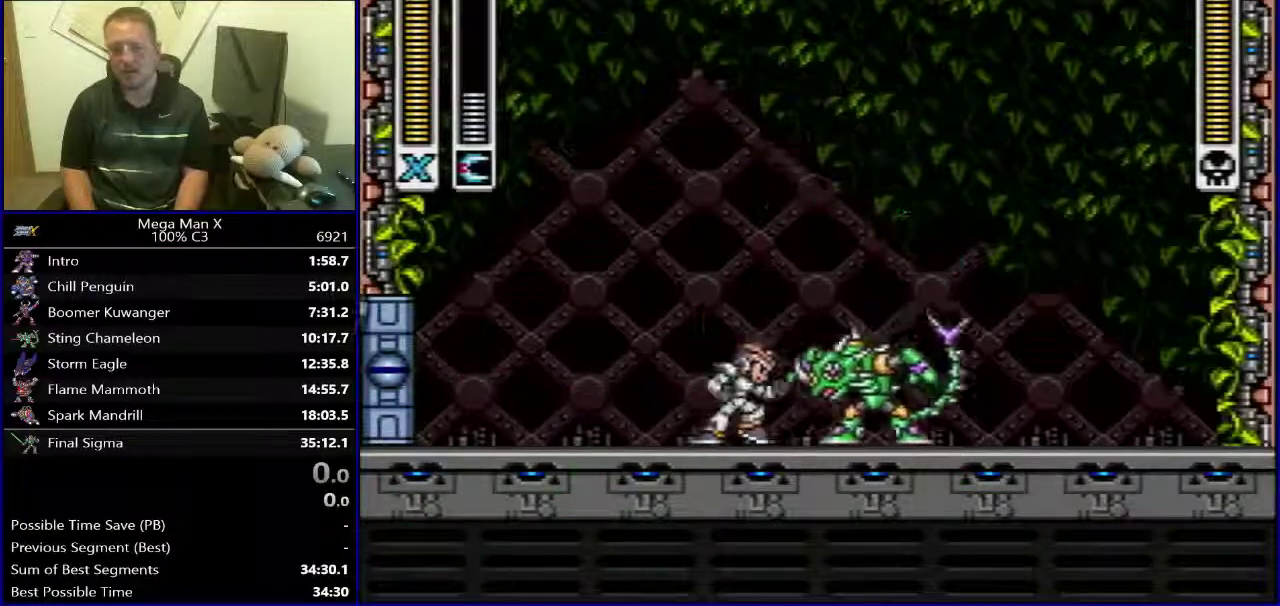
{"buttons": ["Y", "DPAD_RIGHT"], "events": [[483, "Y", "down"]]}
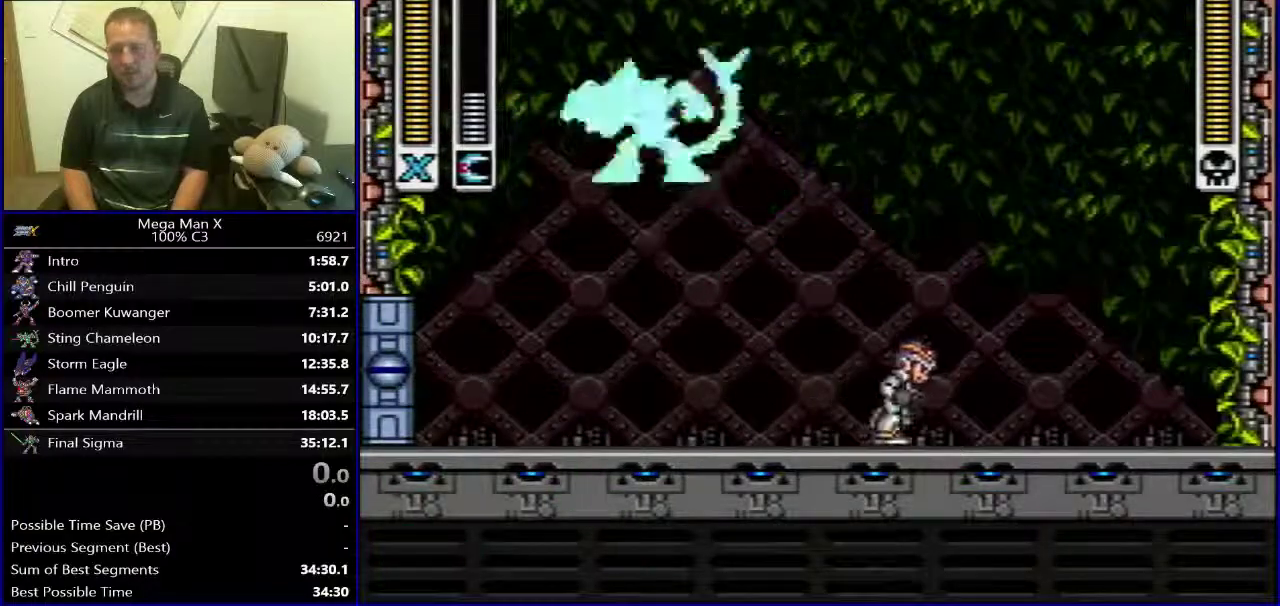
{"buttons": ["Y"], "events": [[17, "B", "down"], [17, "DPAD_RIGHT", "up"], [217, "DPAD_RIGHT", "down"], [267, "B", "up"], [267, "Y", "up"], [350, "Y", "down"], [400, "DPAD_RIGHT", "up"]]}
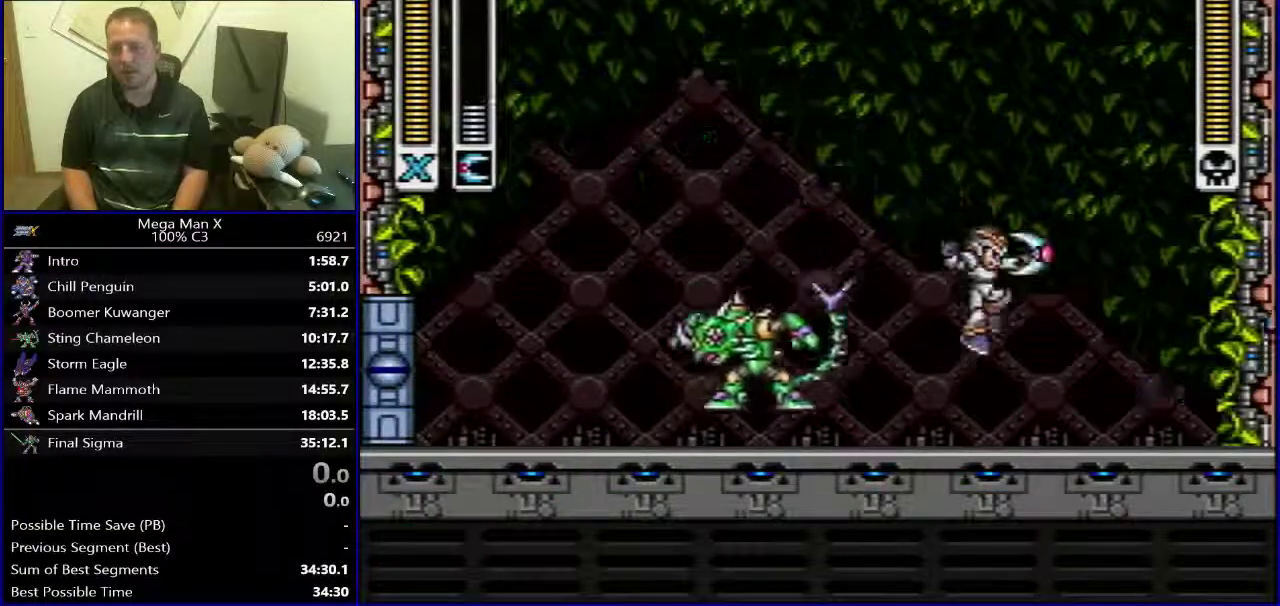
{"buttons": ["Y", "DPAD_LEFT"], "events": [[83, "DPAD_LEFT", "down"]]}
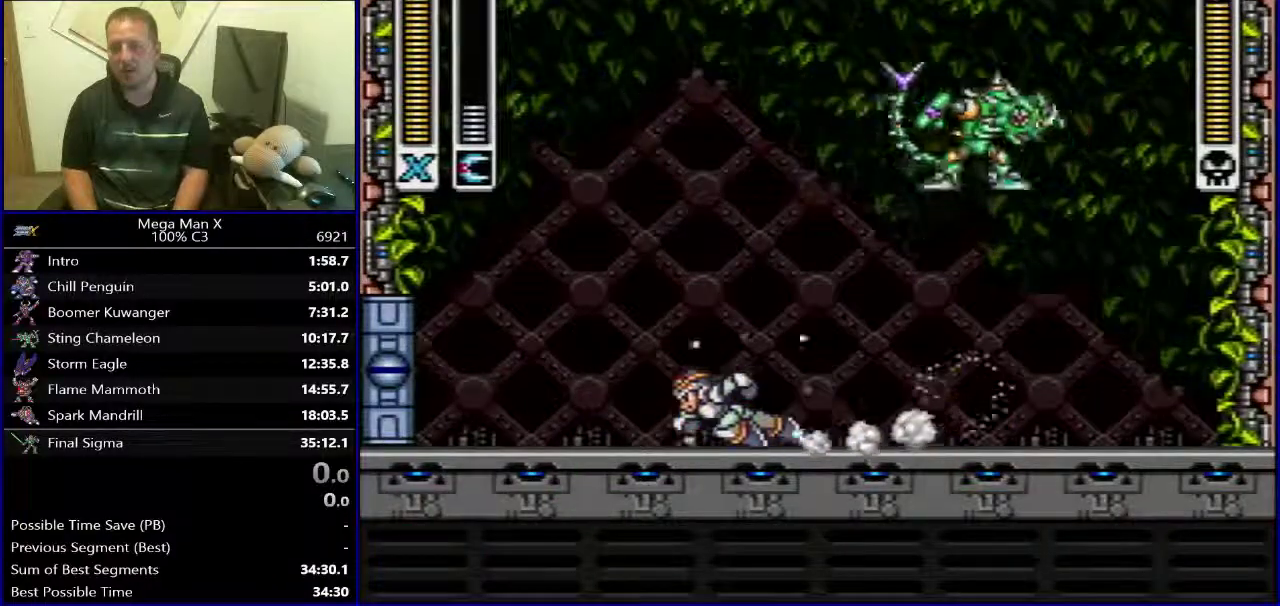
{"buttons": ["B", "Y", "DPAD_LEFT"], "events": [[150, "B", "down"], [400, "B", "up"], [483, "B", "down"]]}
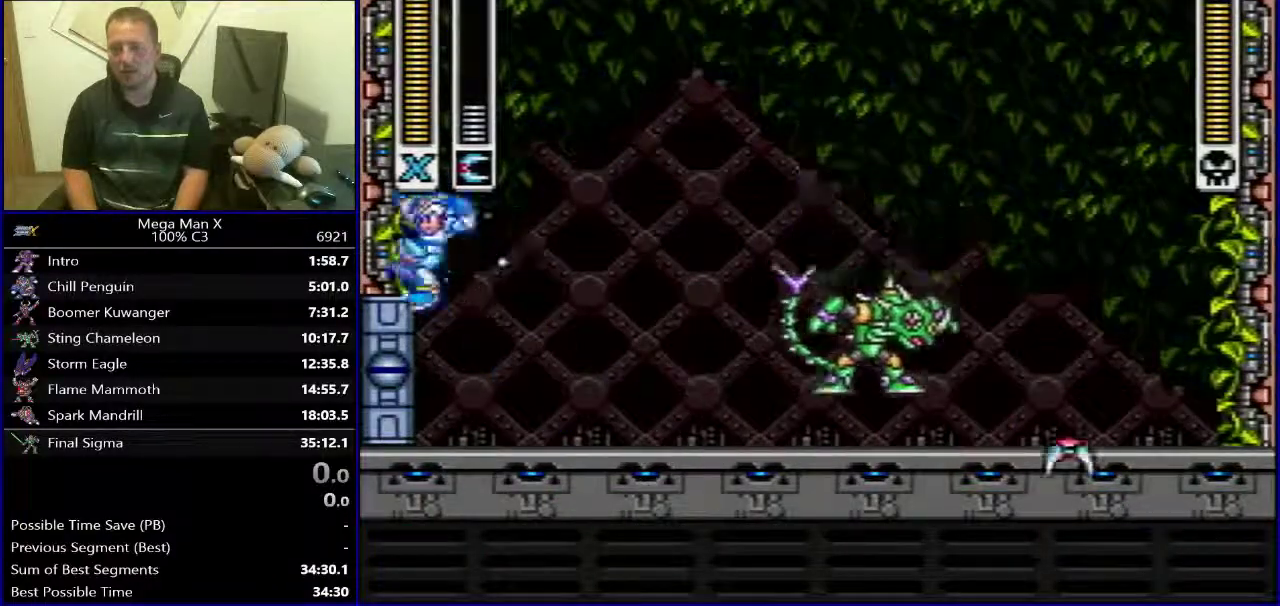
{"buttons": ["Y", "DPAD_LEFT"], "events": [[417, "B", "up"]]}
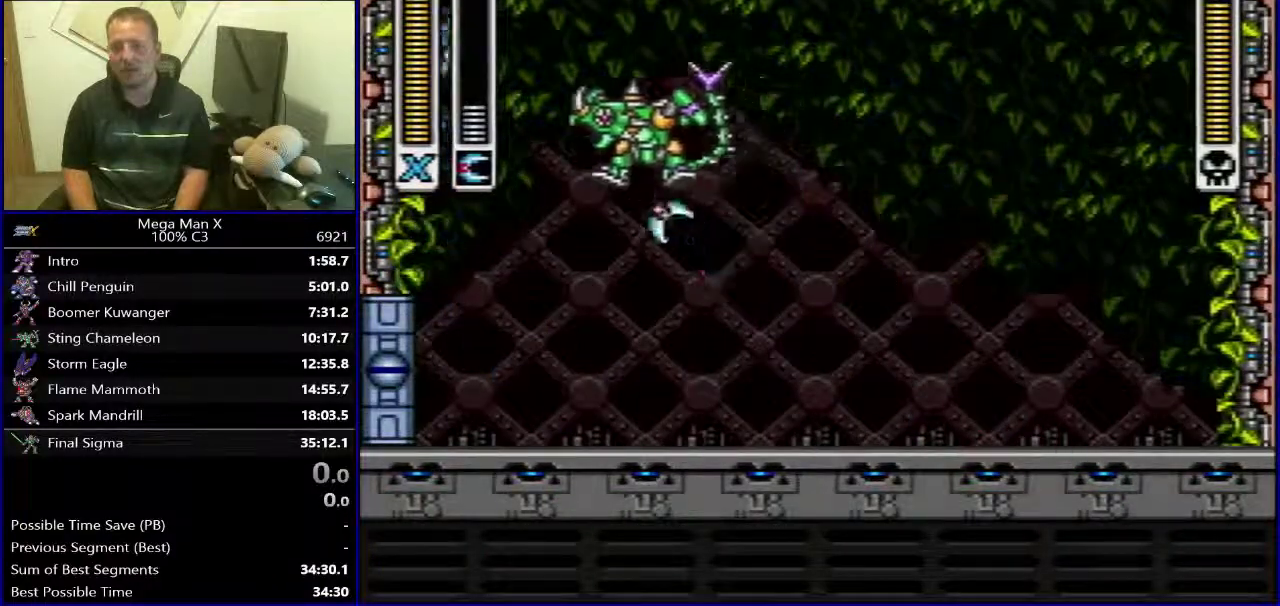
{"buttons": ["Y", "DPAD_LEFT"], "events": [[33, "DPAD_LEFT", "up"], [267, "DPAD_LEFT", "down"], [367, "DPAD_LEFT", "up"], [450, "DPAD_LEFT", "down"]]}
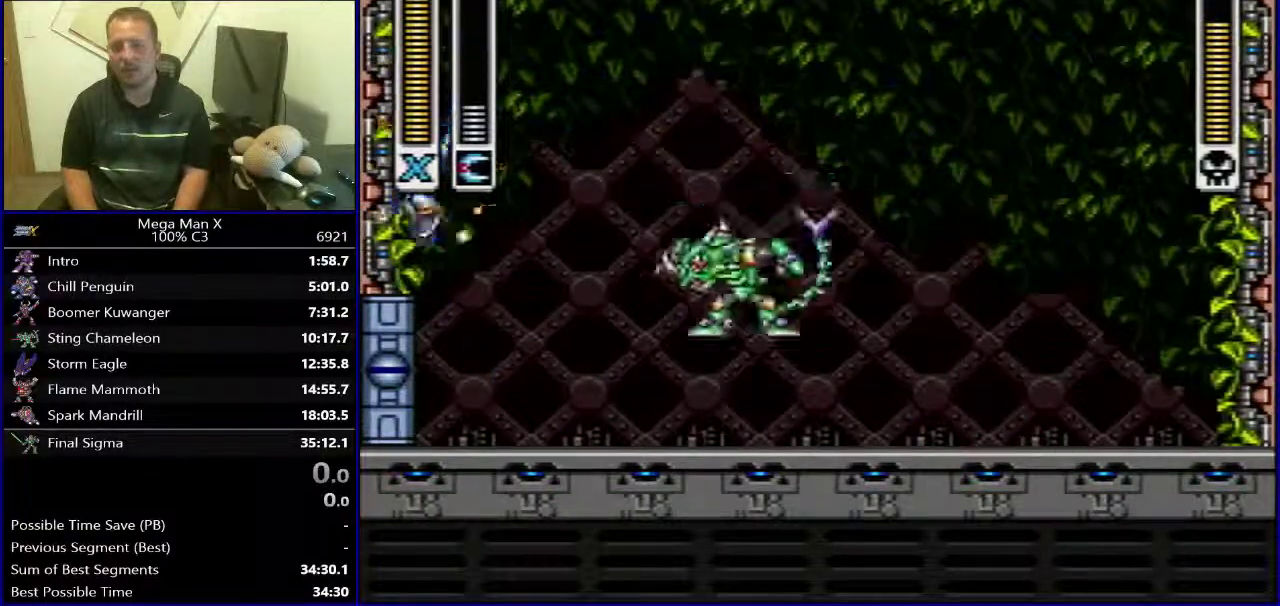
{"buttons": ["B", "Y", "DPAD_RIGHT"], "events": [[33, "DPAD_LEFT", "up"], [133, "DPAD_LEFT", "down"], [233, "B", "down"], [267, "DPAD_LEFT", "up"], [283, "DPAD_RIGHT", "down"]]}
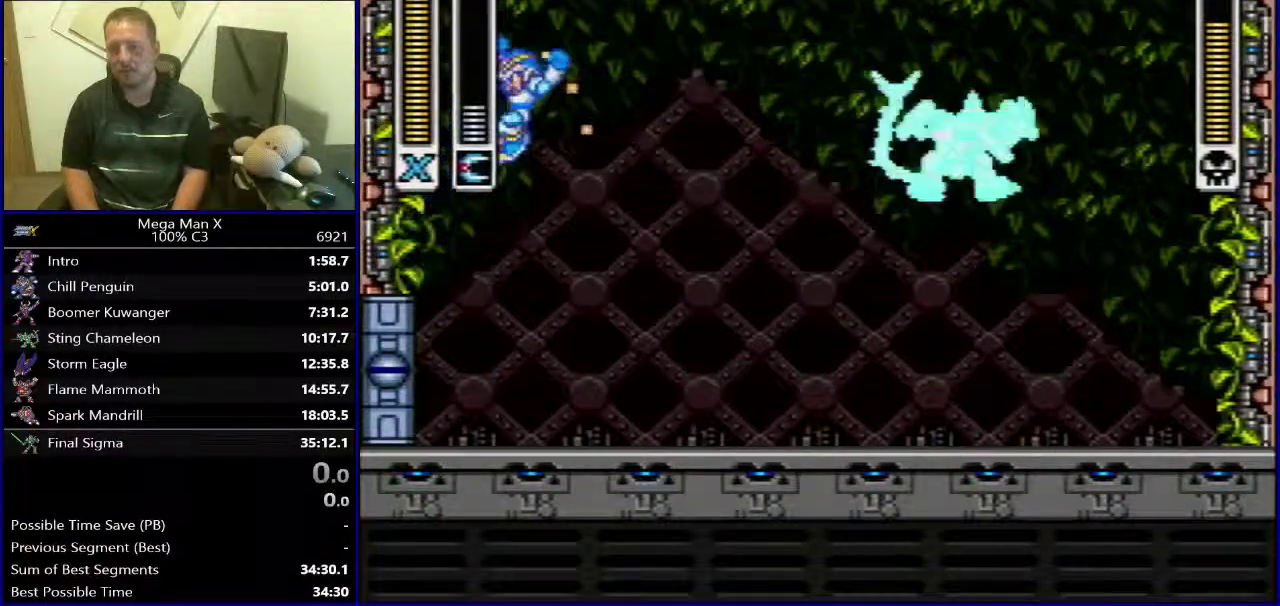
{"buttons": ["DPAD_RIGHT"], "events": [[217, "B", "up"], [467, "Y", "up"]]}
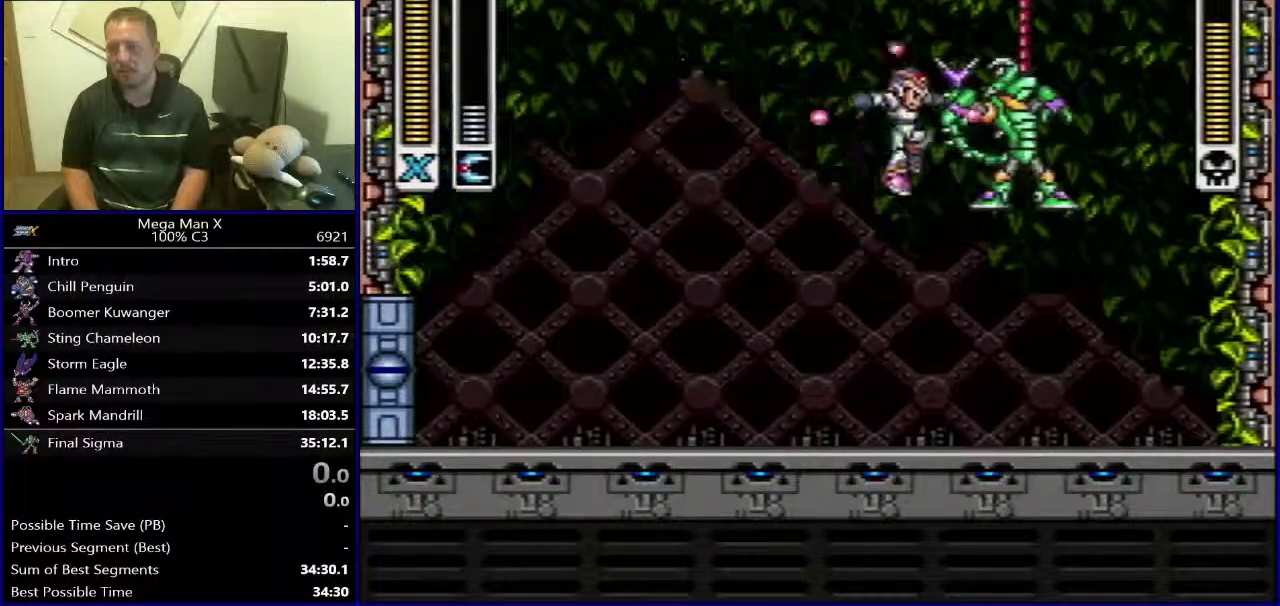
{"buttons": ["DPAD_LEFT"], "events": [[17, "DPAD_RIGHT", "up"], [67, "DPAD_LEFT", "down"], [333, "Y", "down"], [500, "Y", "up"]]}
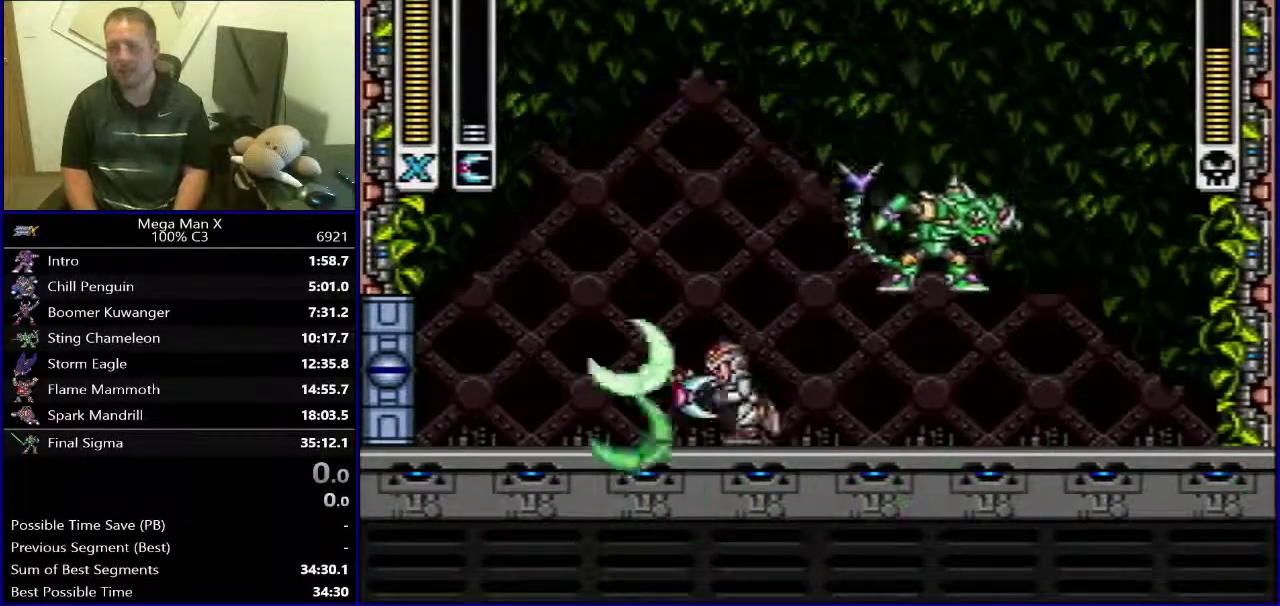
{"buttons": ["DPAD_RIGHT"], "events": [[33, "DPAD_LEFT", "up"], [317, "DPAD_RIGHT", "down"]]}
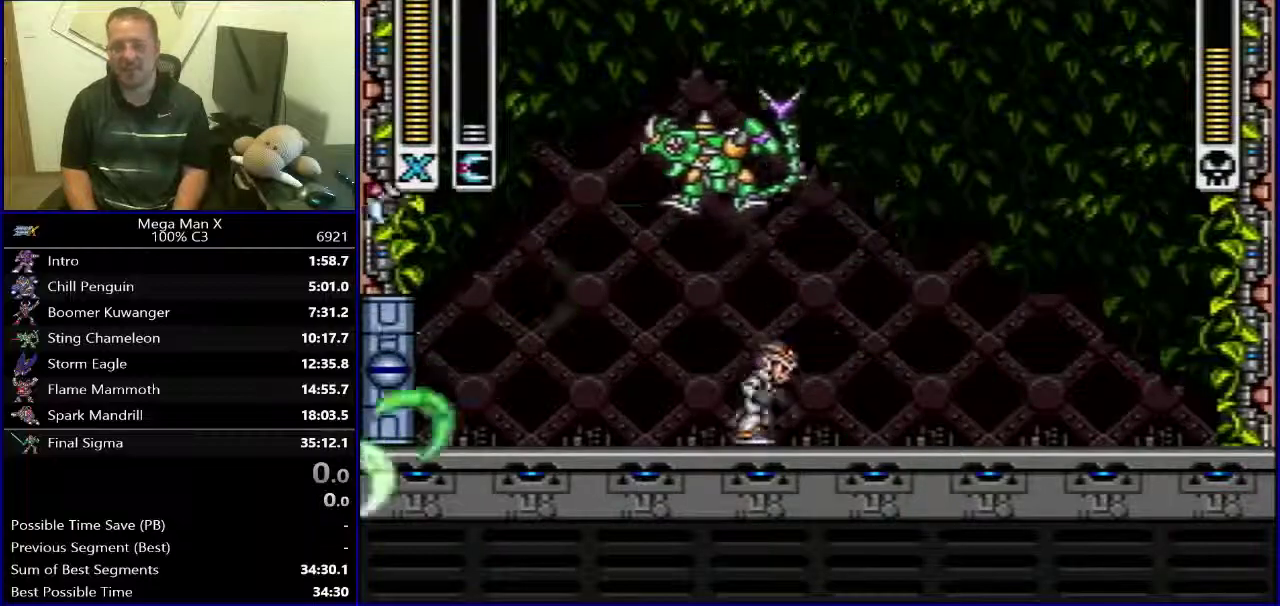
{"buttons": ["DPAD_RIGHT"], "events": [[333, "Y", "down"], [467, "Y", "up"]]}
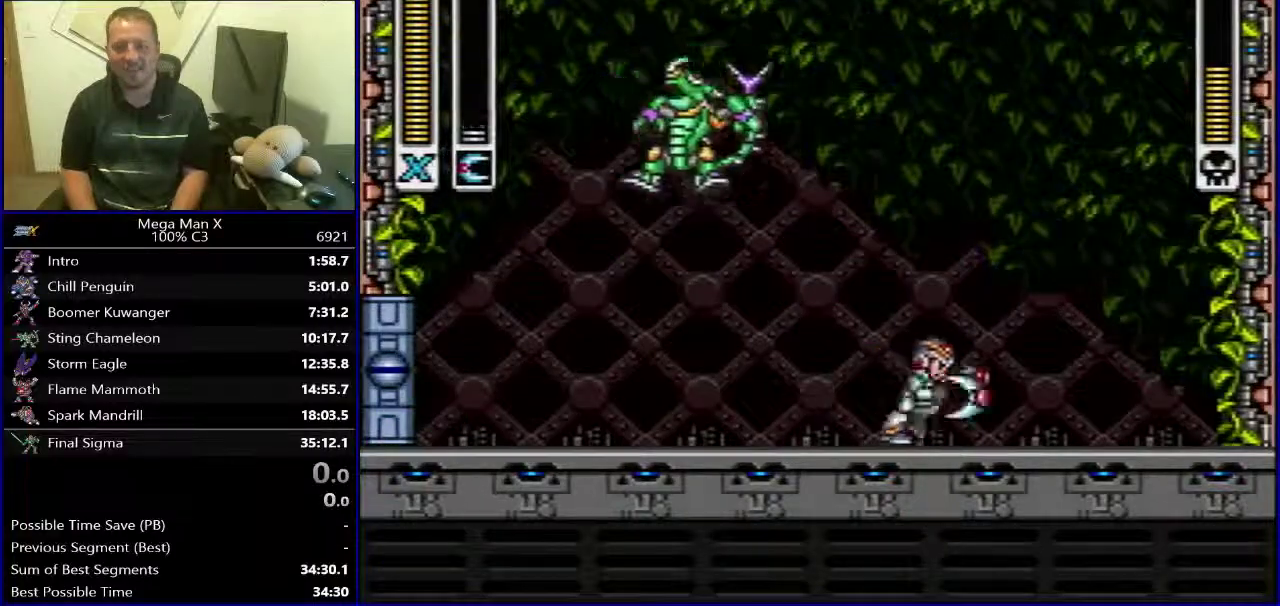
{"buttons": ["DPAD_LEFT"], "events": [[67, "DPAD_RIGHT", "up"], [267, "DPAD_LEFT", "down"]]}
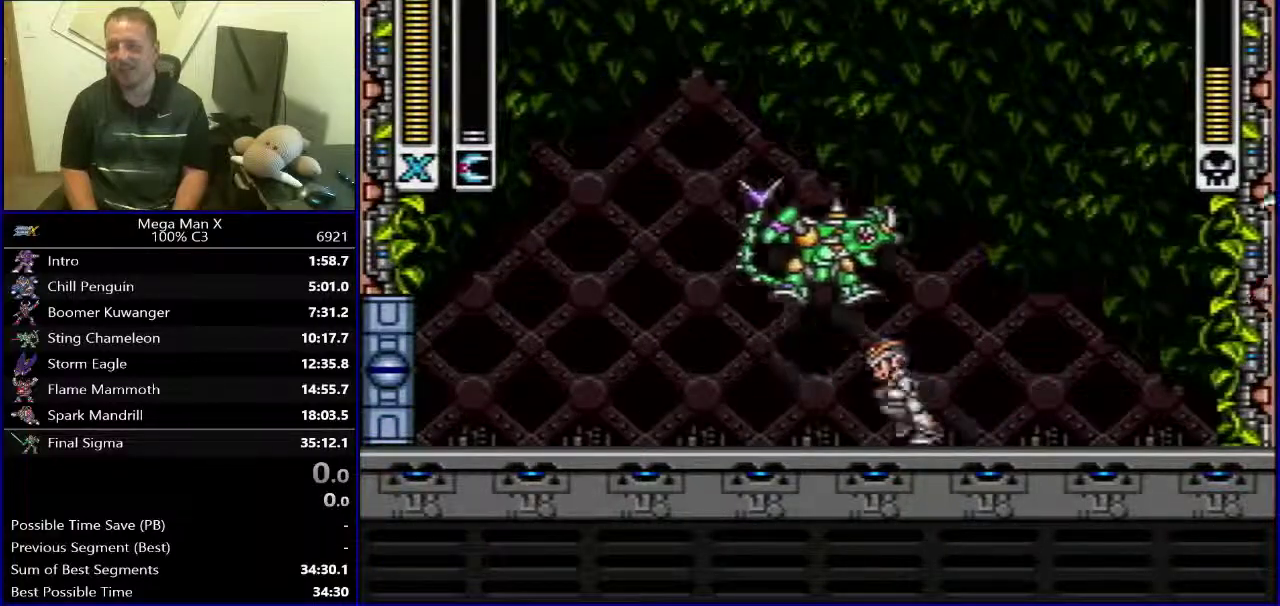
{"buttons": ["Y", "DPAD_LEFT"], "events": [[367, "Y", "down"]]}
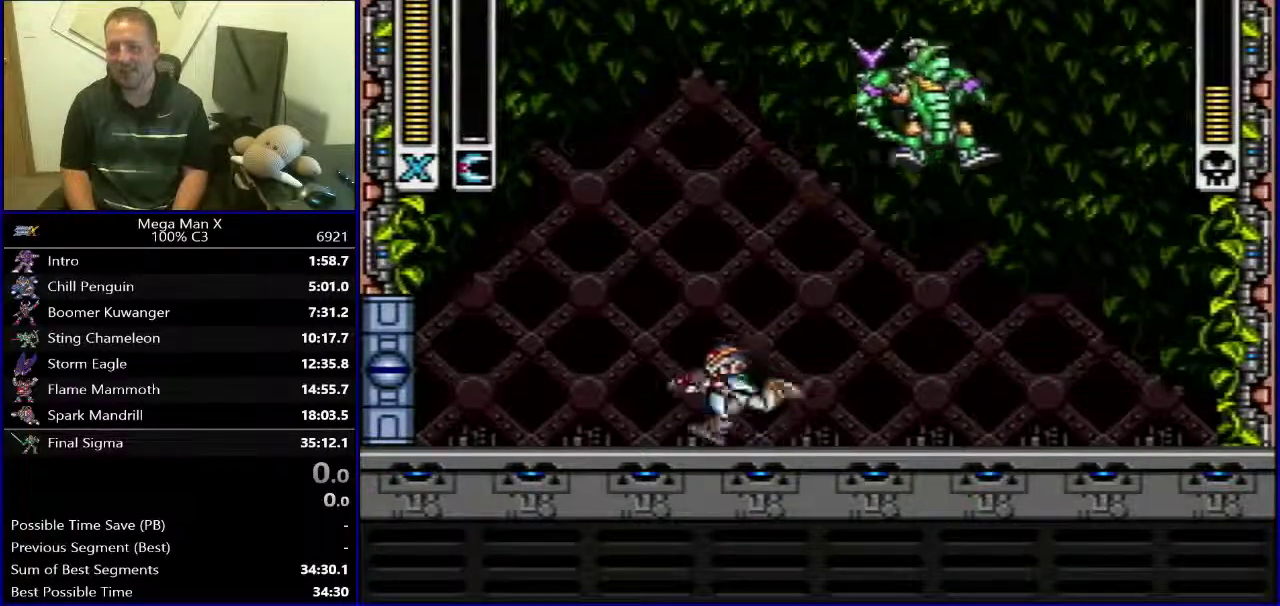
{"buttons": ["DPAD_RIGHT"], "events": [[33, "Y", "up"], [117, "DPAD_LEFT", "up"], [317, "DPAD_RIGHT", "down"]]}
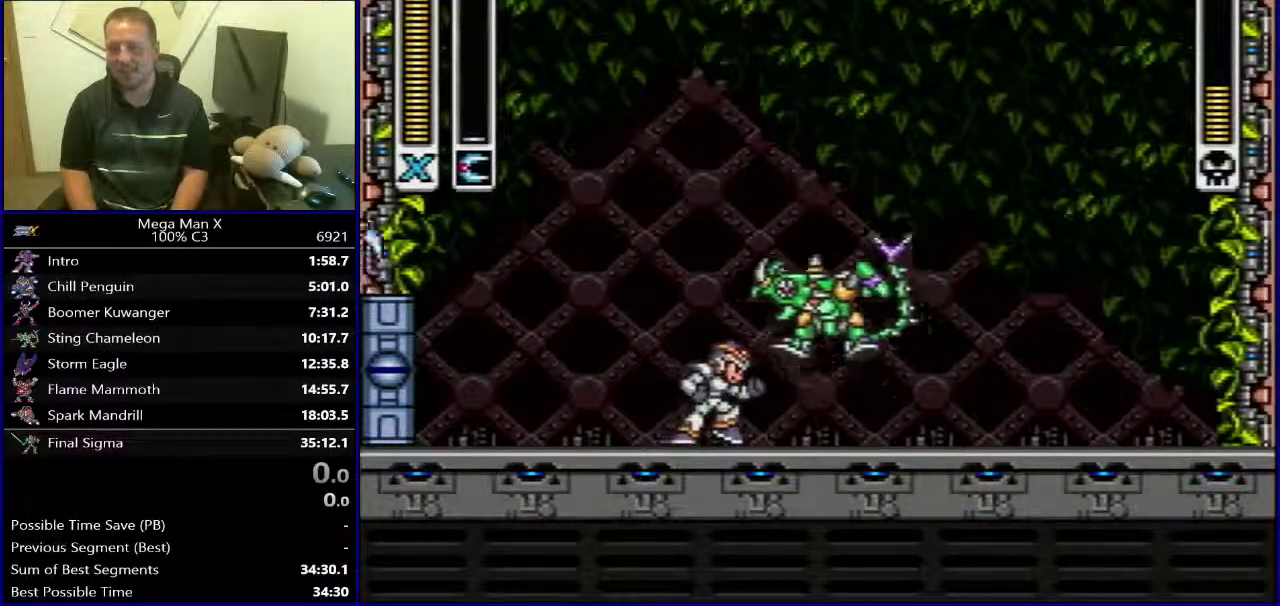
{"buttons": ["Y", "DPAD_RIGHT"], "events": [[450, "Y", "down"]]}
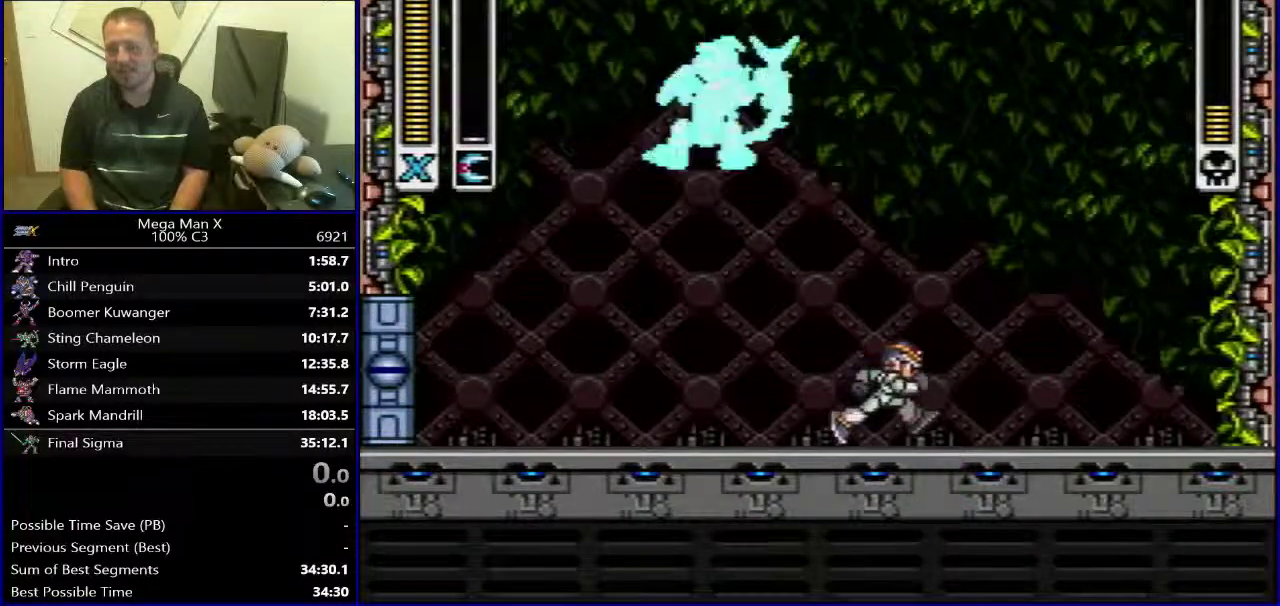
{"buttons": [], "events": [[117, "Y", "up"], [233, "DPAD_RIGHT", "up"]]}
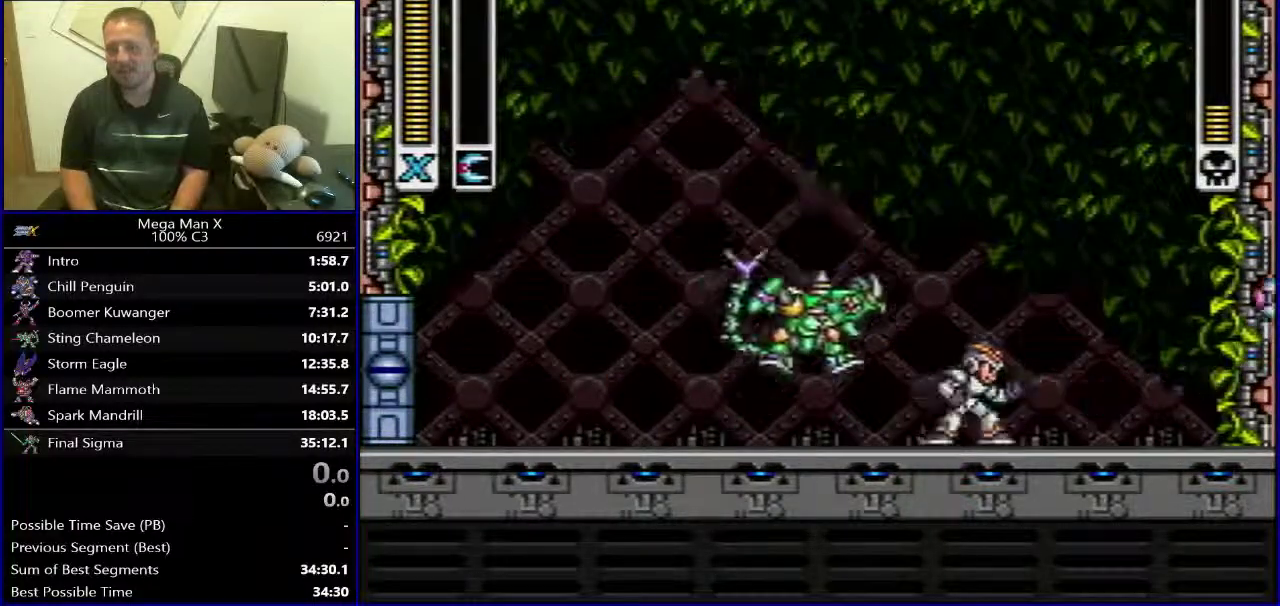
{"buttons": ["DPAD_RIGHT"], "events": [[400, "X", "down"], [450, "DPAD_RIGHT", "down"], [483, "X", "up"]]}
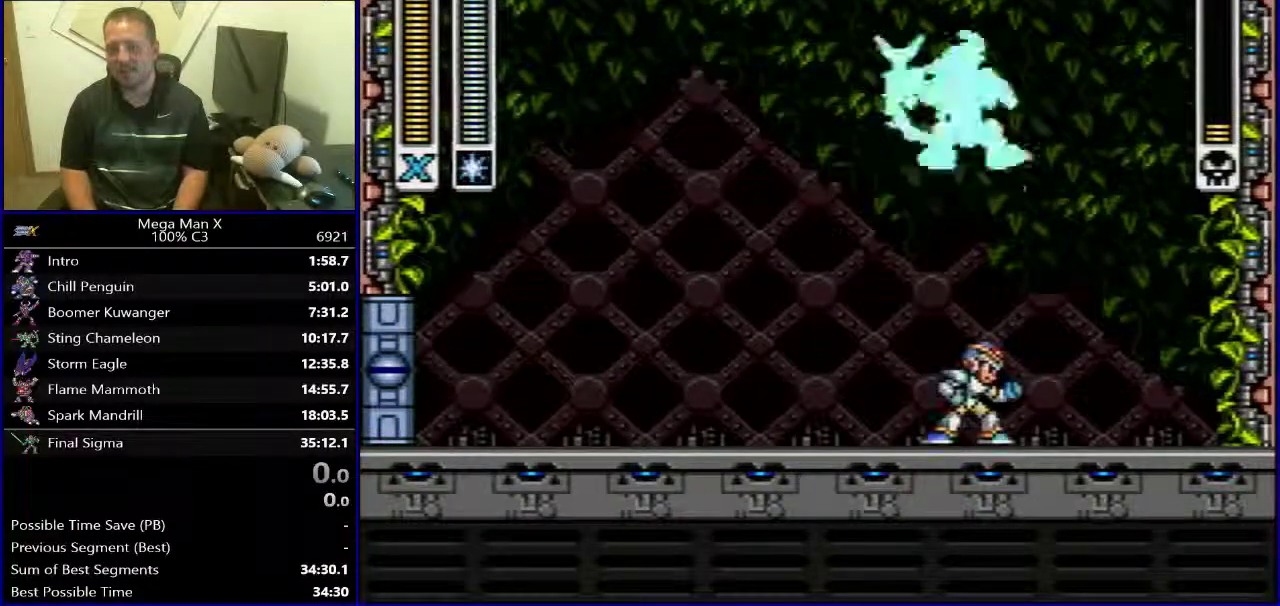
{"buttons": ["B", "DPAD_RIGHT"], "events": [[67, "X", "down"], [217, "X", "up"], [333, "B", "down"]]}
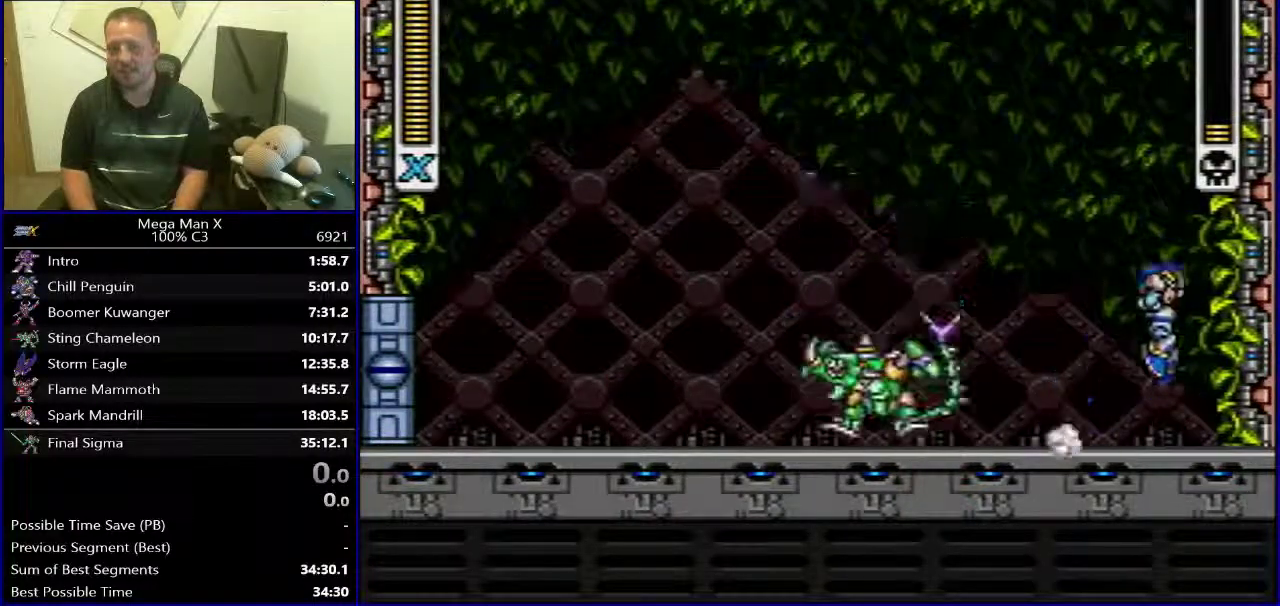
{"buttons": [], "events": [[83, "DPAD_RIGHT", "up"], [117, "DPAD_LEFT", "down"], [383, "Y", "down"], [400, "DPAD_LEFT", "up"], [417, "B", "up"], [483, "Y", "up"]]}
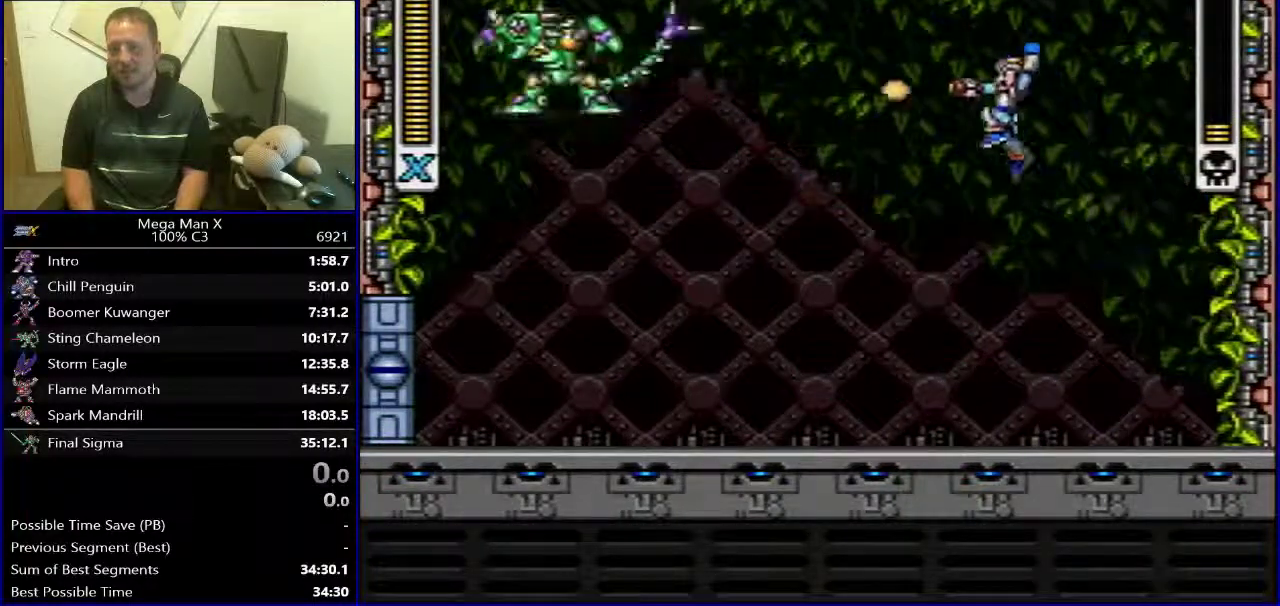
{"buttons": ["B"], "events": [[33, "DPAD_RIGHT", "down"], [383, "B", "down"], [500, "DPAD_RIGHT", "up"]]}
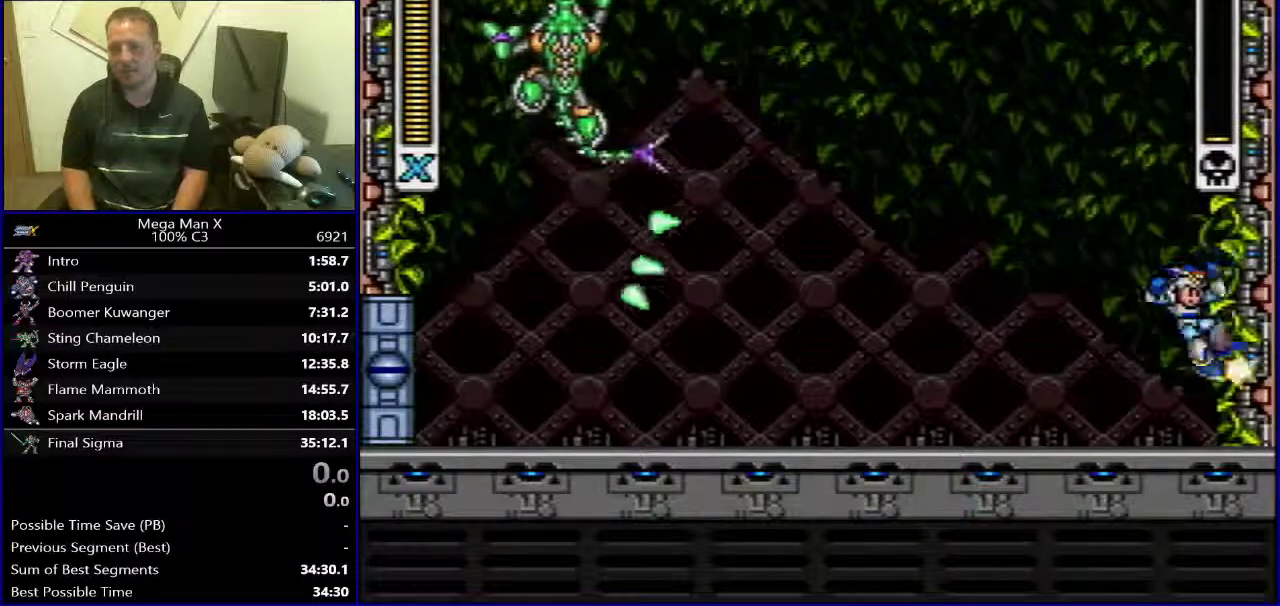
{"buttons": ["B", "Y"], "events": [[133, "DPAD_LEFT", "down"], [300, "DPAD_LEFT", "up"], [467, "Y", "down"]]}
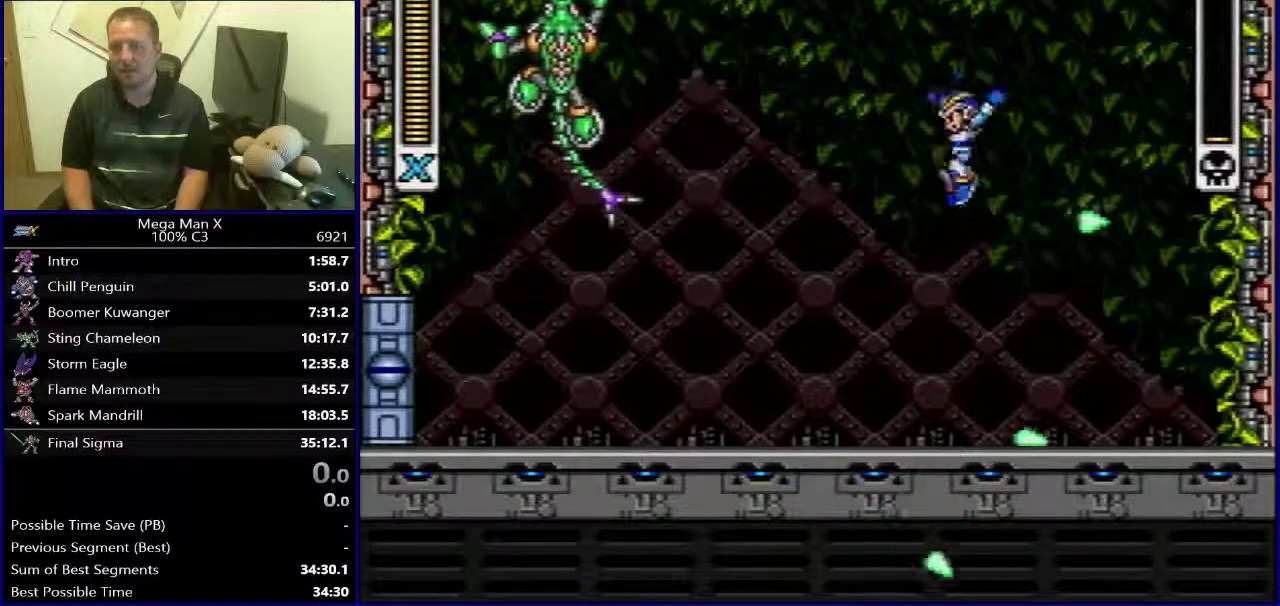
{"buttons": [], "events": [[67, "Y", "up"], [83, "B", "up"]]}